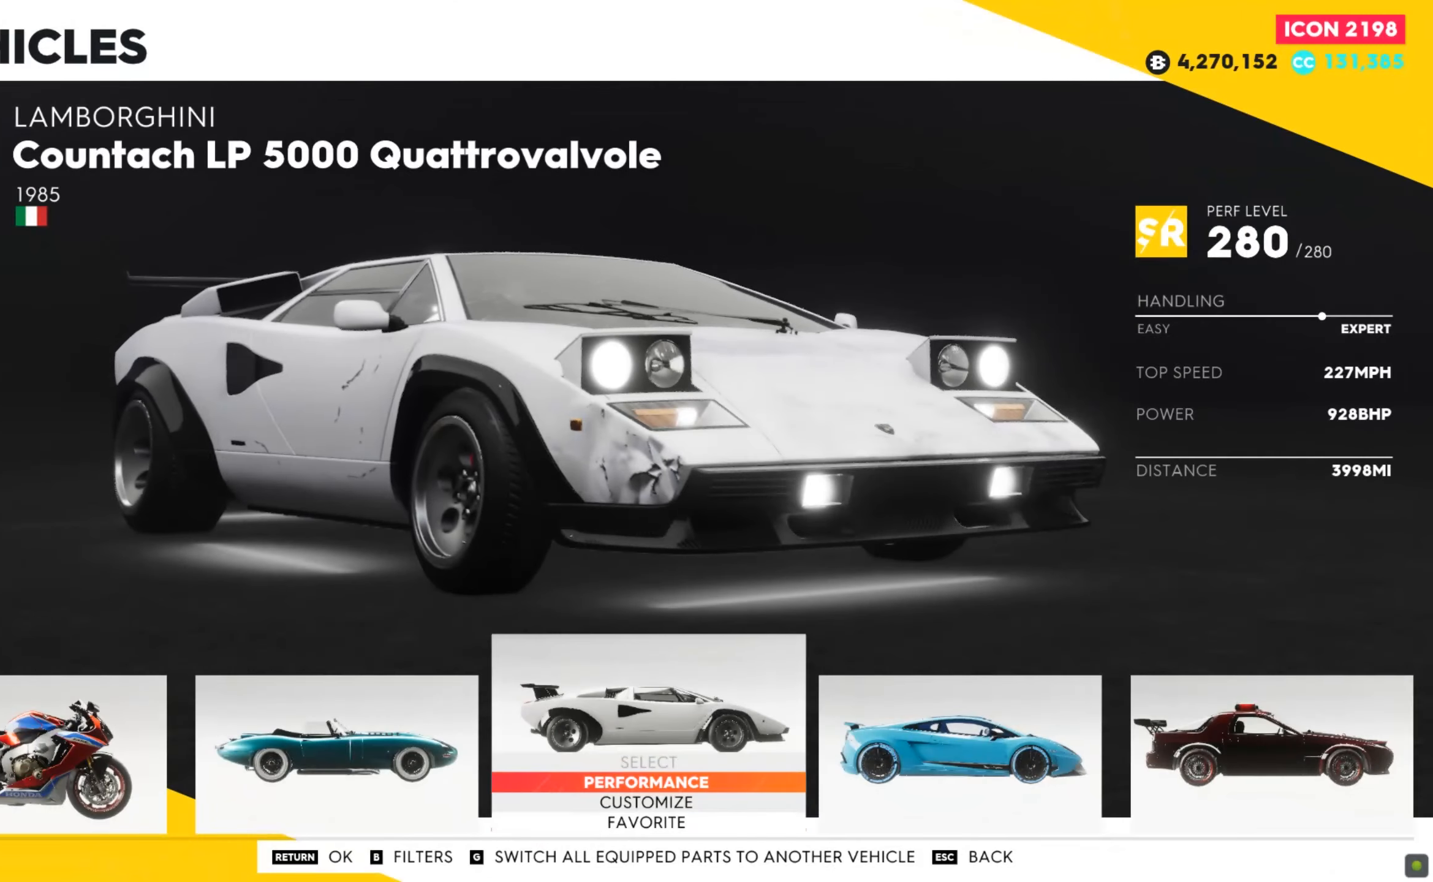
Gameplay with keyboard and mouse; each line is a JSON object with the keys and mouse buttons held at the frame after it. "events" lists presses ("down") and releases ("up") of "a", "d", "s", "shift", "space", "w", "mouse_left" and "mouse_right" between this image and that frame as [ms after this image, input, new state], when the widget could be followed in between. "mouse_left", "mouse_right" = the "left", "right" buttons of the "mouse" list. No other keys are recorded. Mouse movement is not recorded.
{"keys": [], "mouse": [], "events": []}
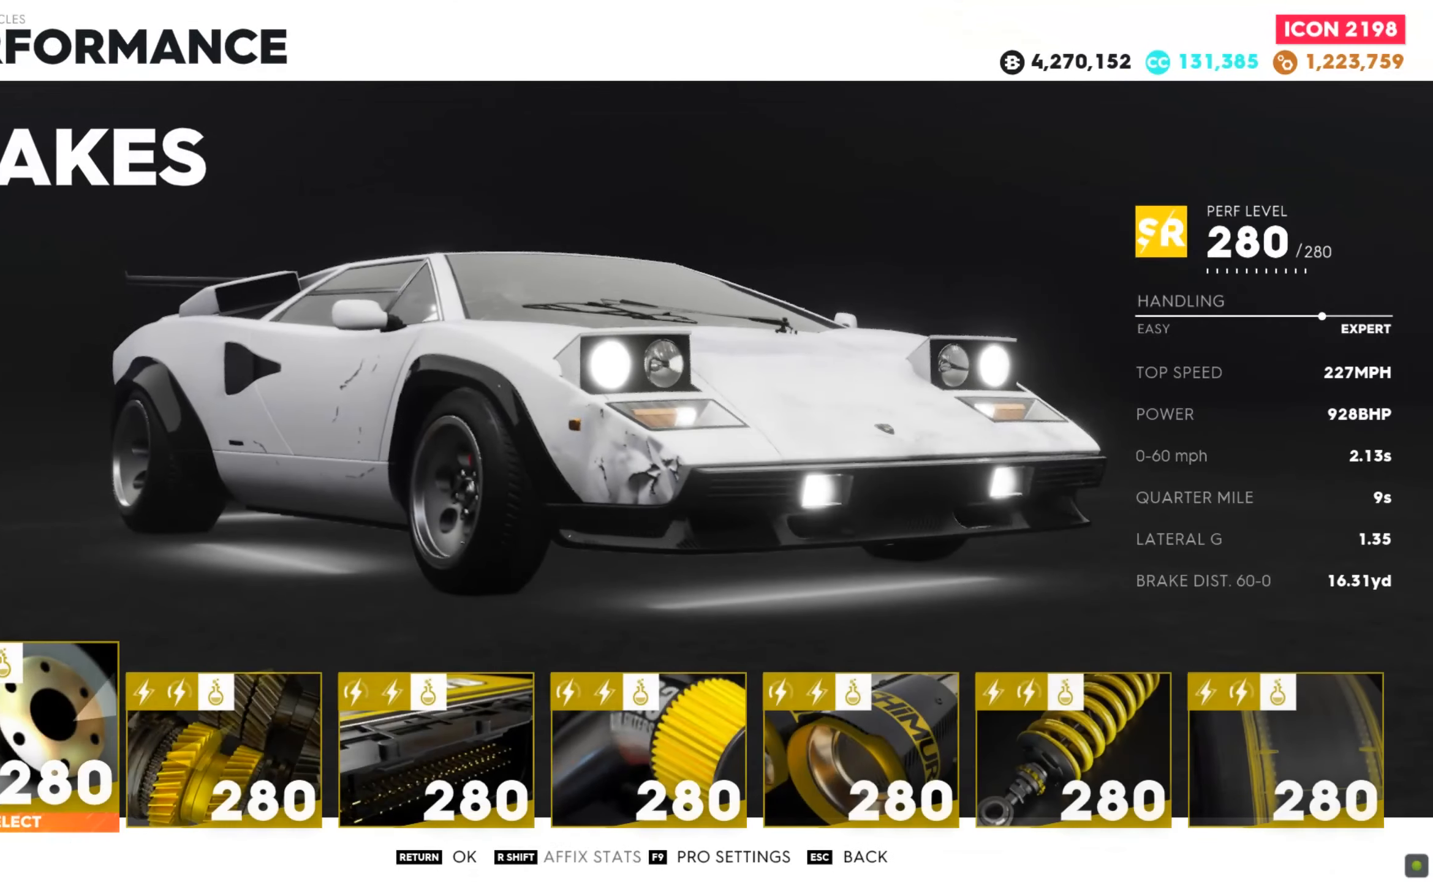
{"keys": [], "mouse": [], "events": []}
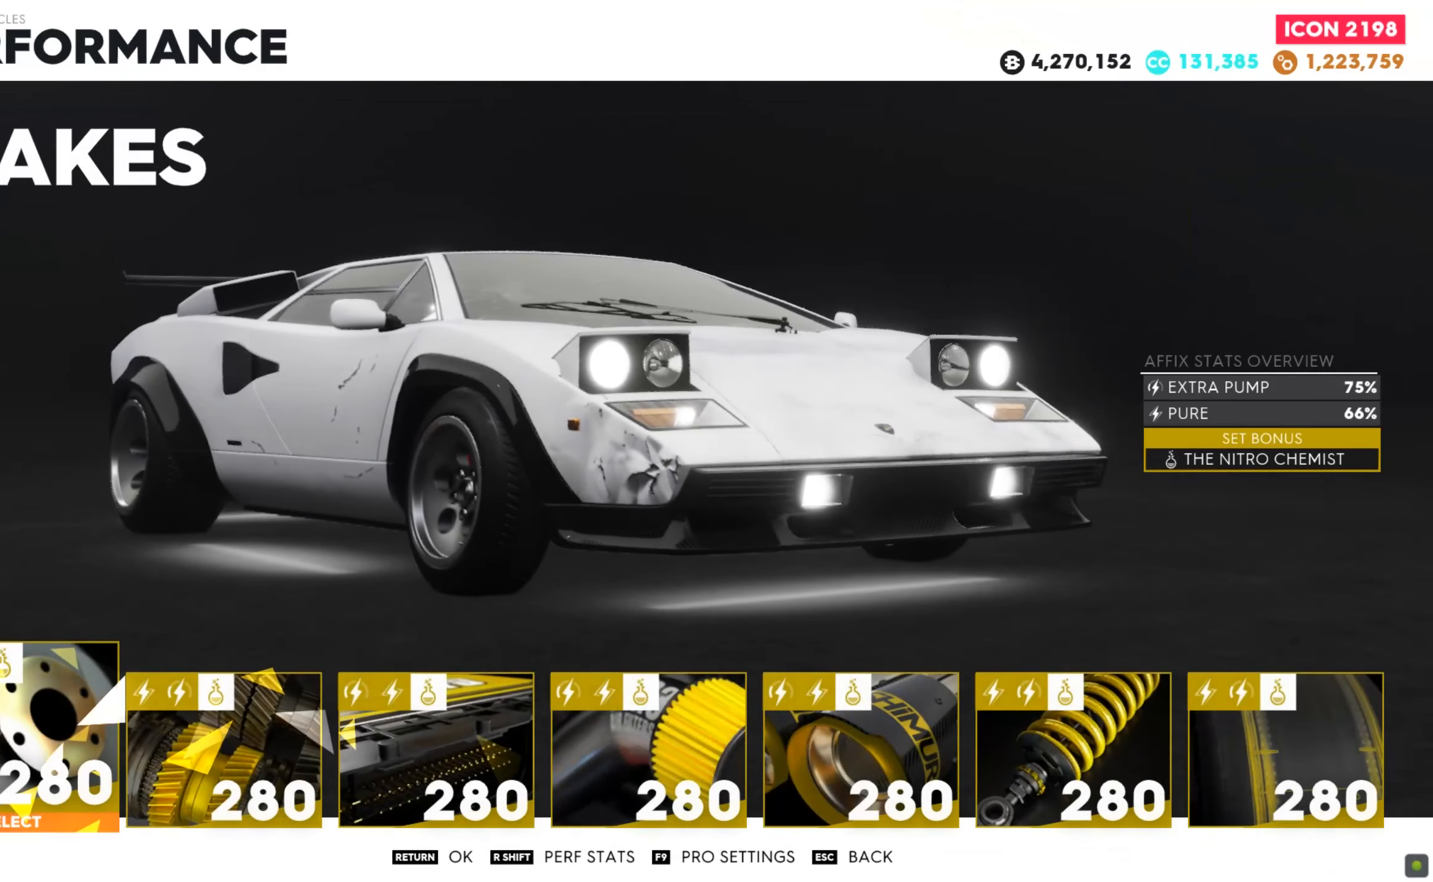
{"keys": [], "mouse": [], "events": []}
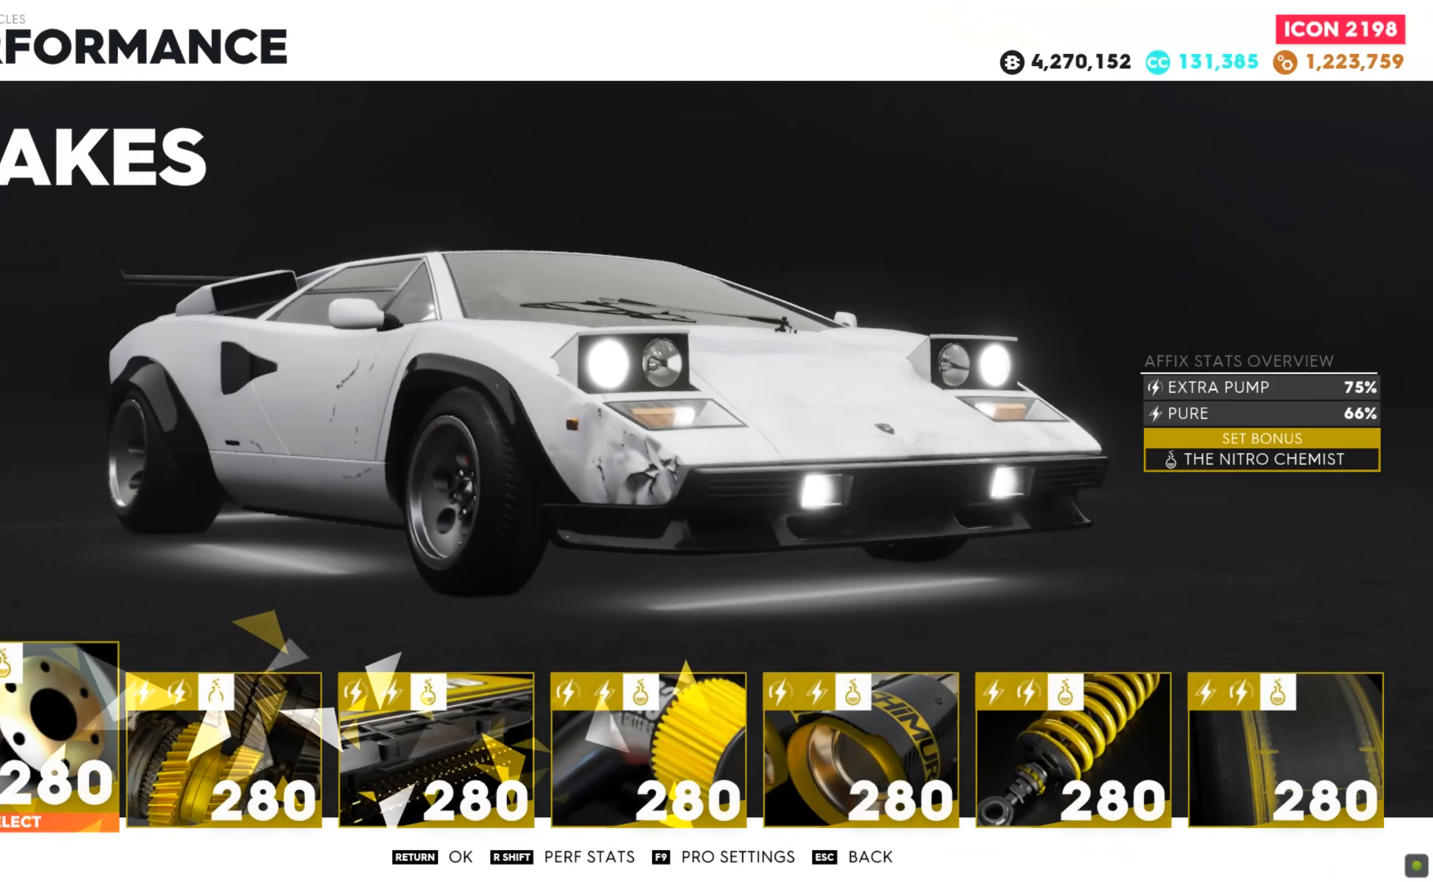
{"keys": [], "mouse": [], "events": []}
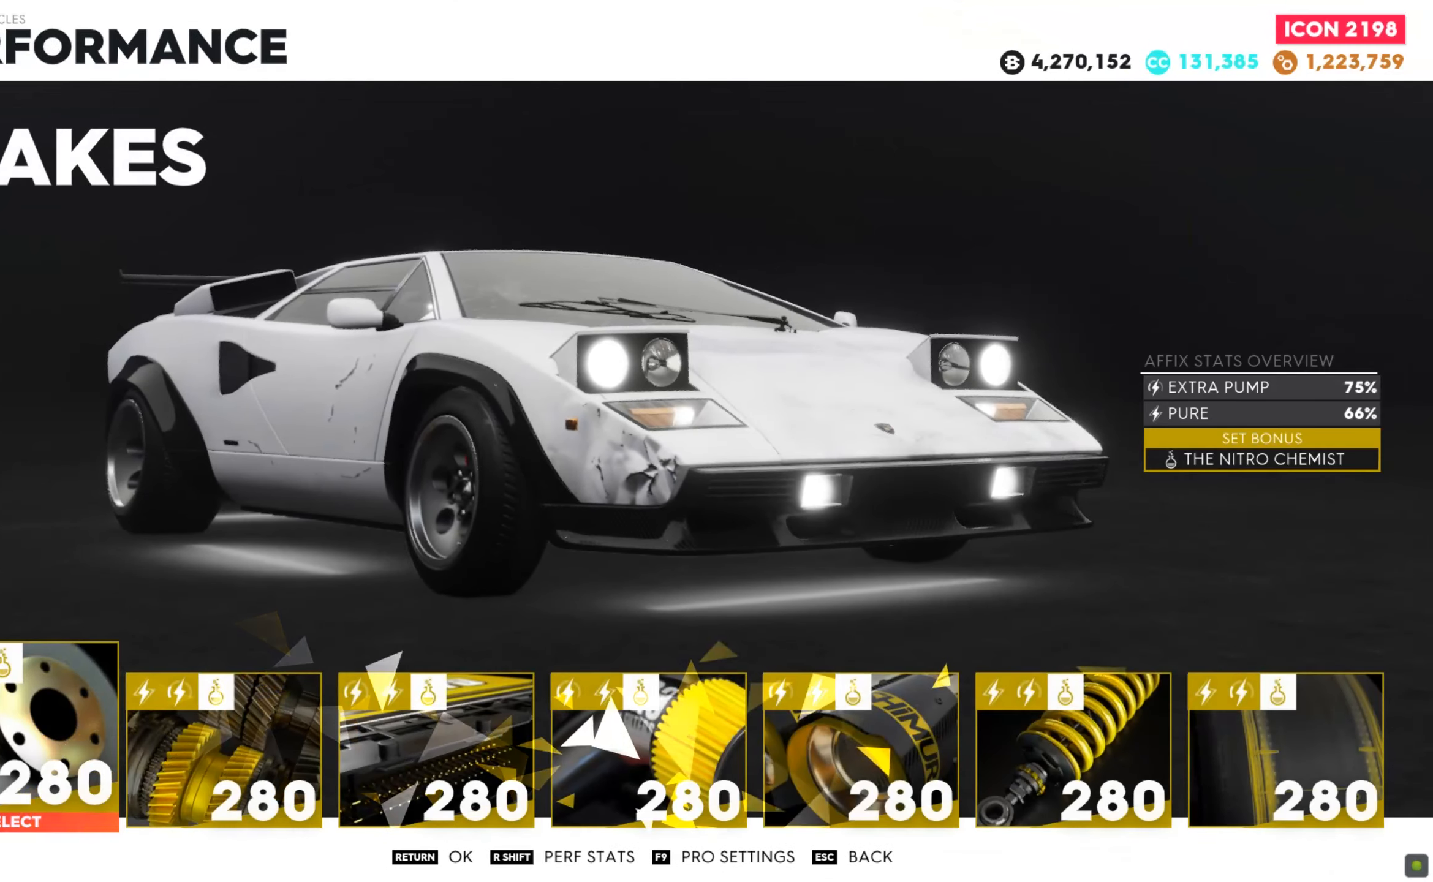
{"keys": [], "mouse": [], "events": []}
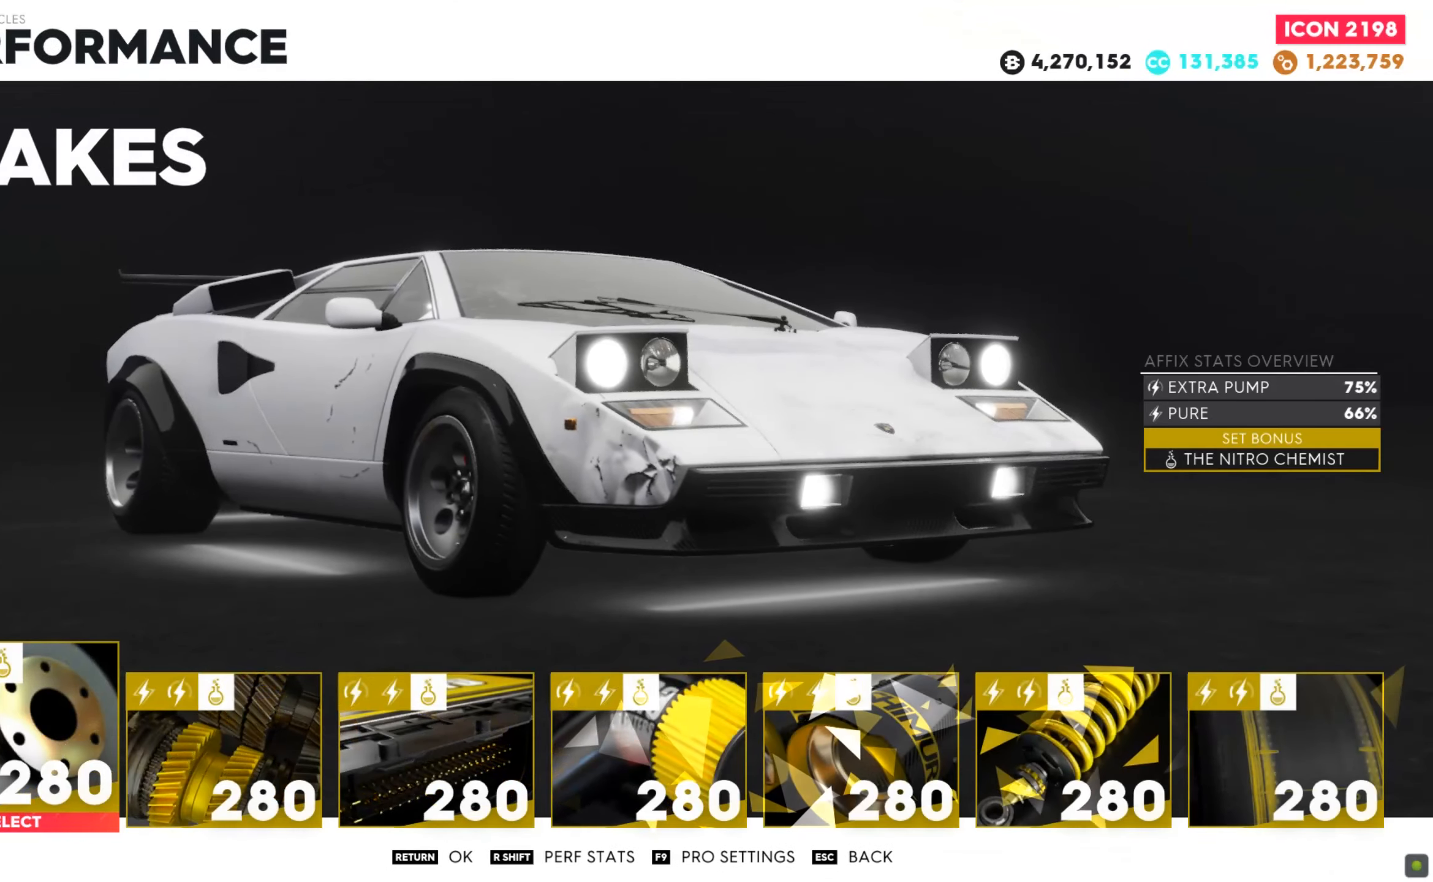
{"keys": [], "mouse": [], "events": []}
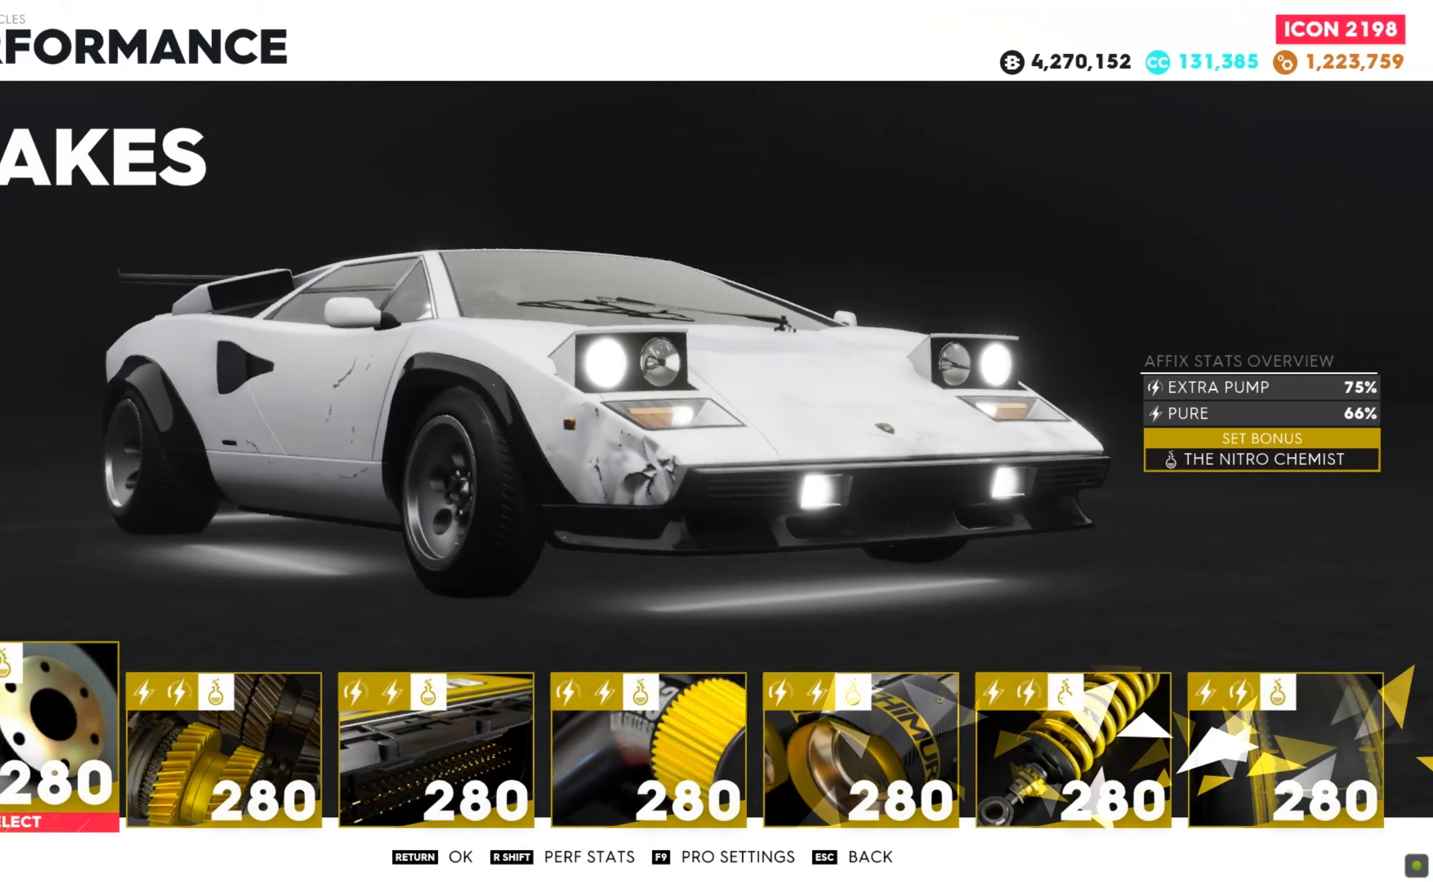
{"keys": [], "mouse": [], "events": []}
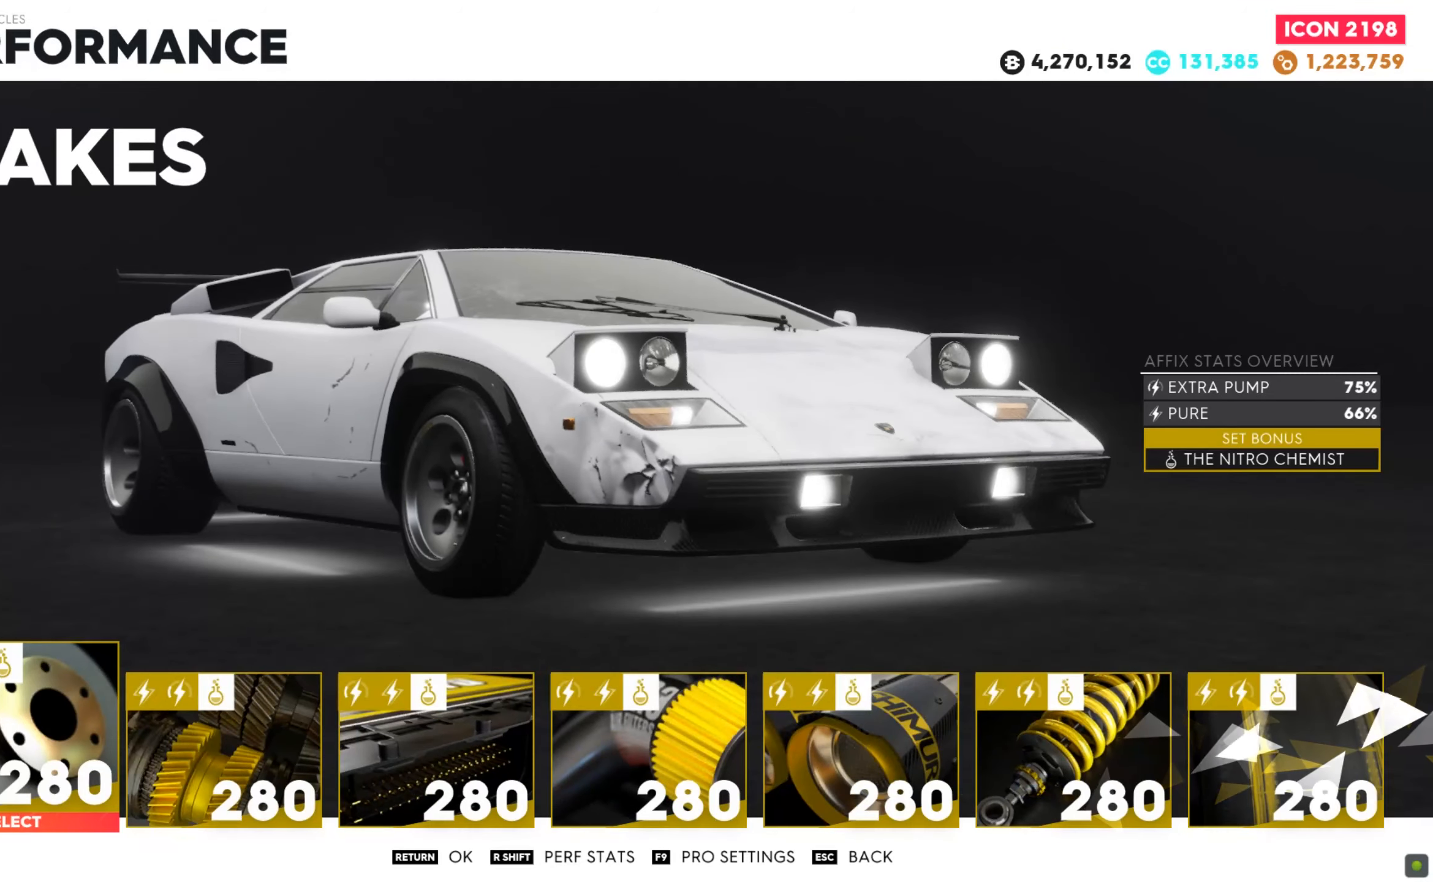
{"keys": ["s"], "mouse": [], "events": [[429, "s", "down"]]}
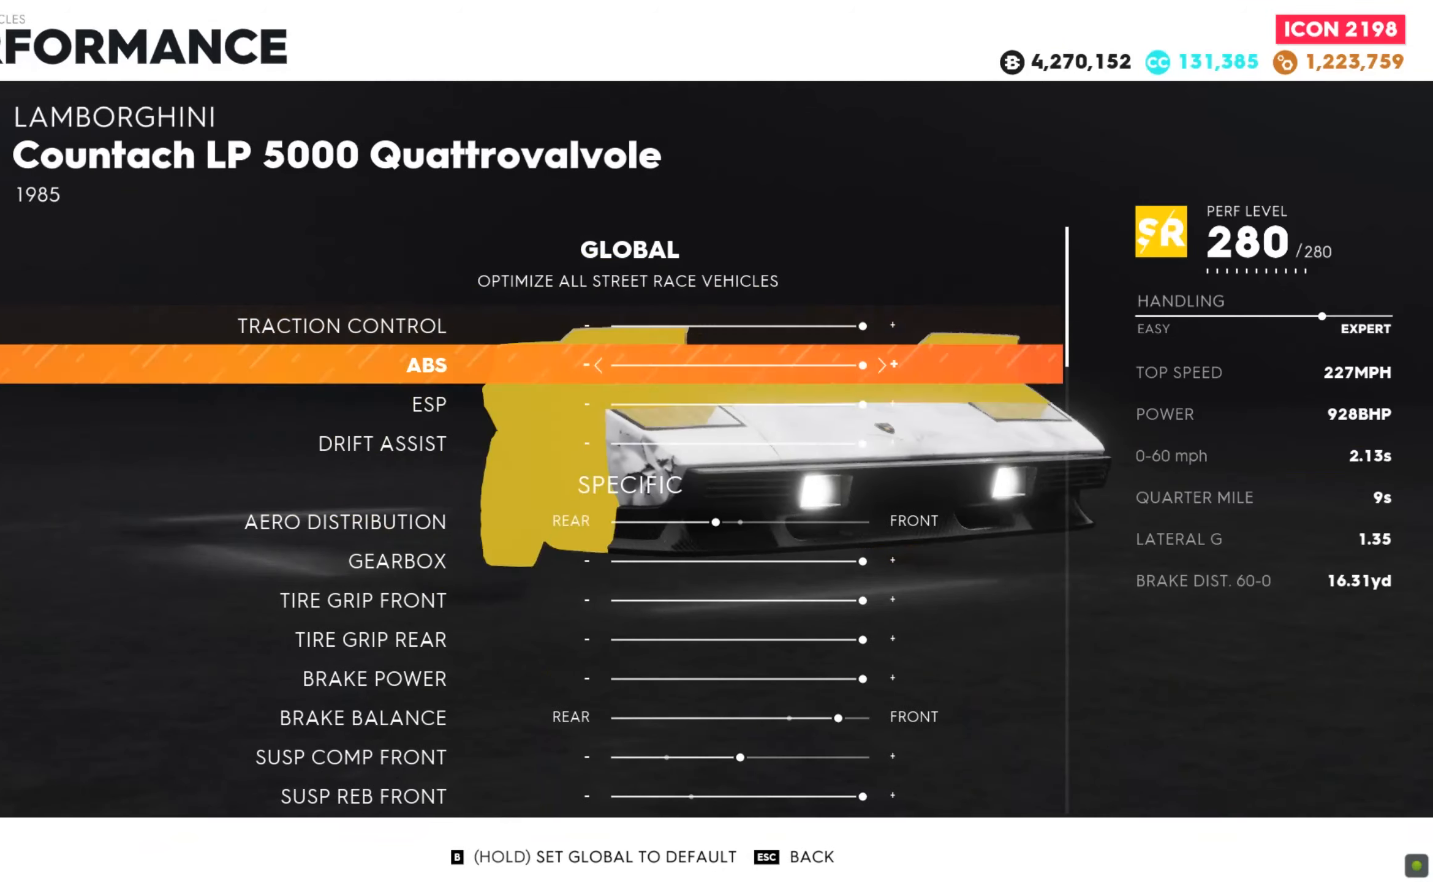
{"keys": ["s"], "mouse": [], "events": []}
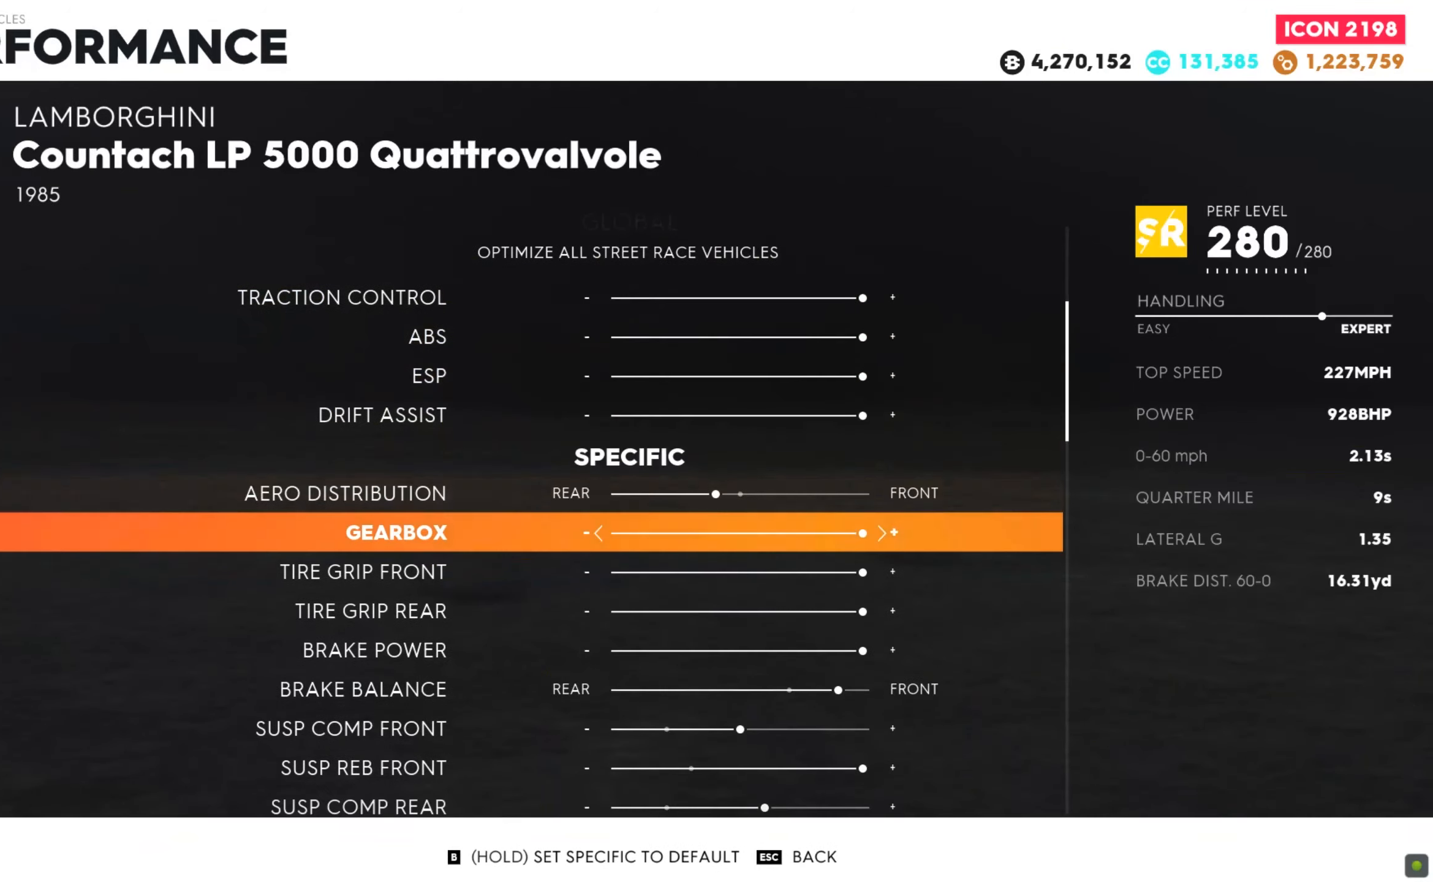
{"keys": ["s"], "mouse": [], "events": []}
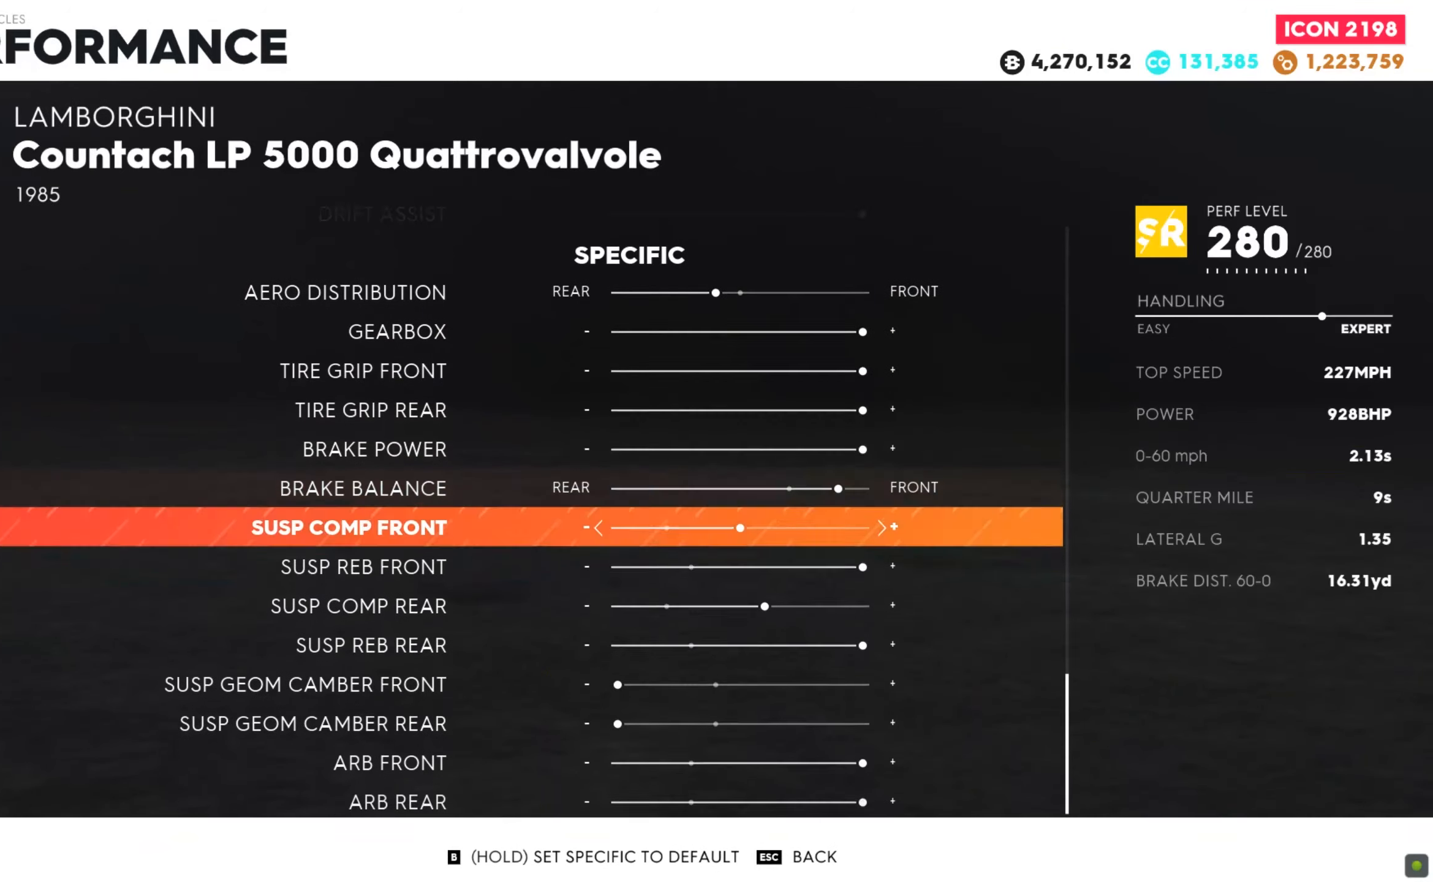
{"keys": ["s"], "mouse": [], "events": []}
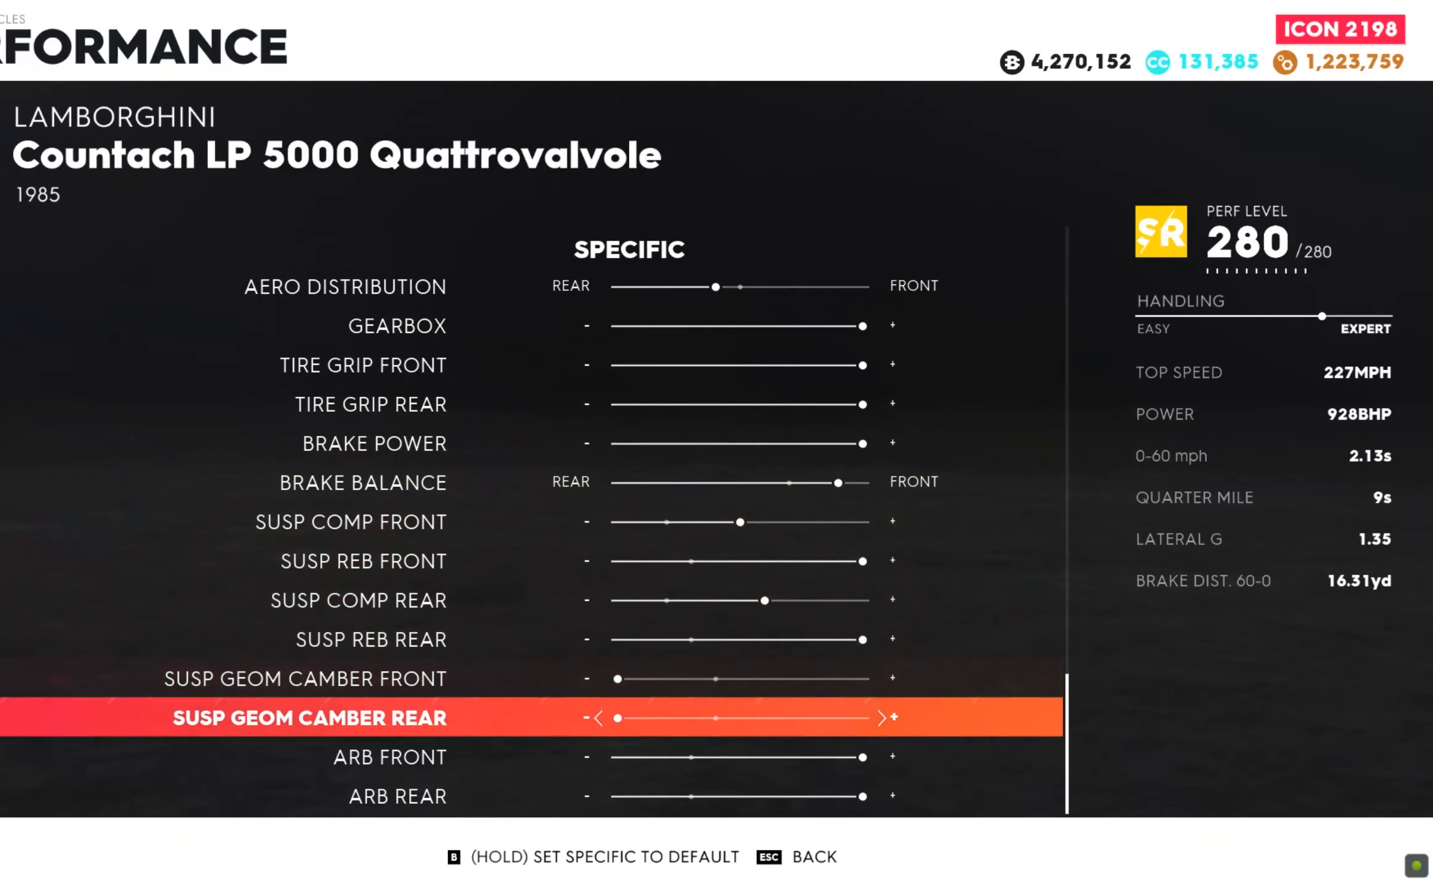
{"keys": [], "mouse": [], "events": [[189, "s", "up"]]}
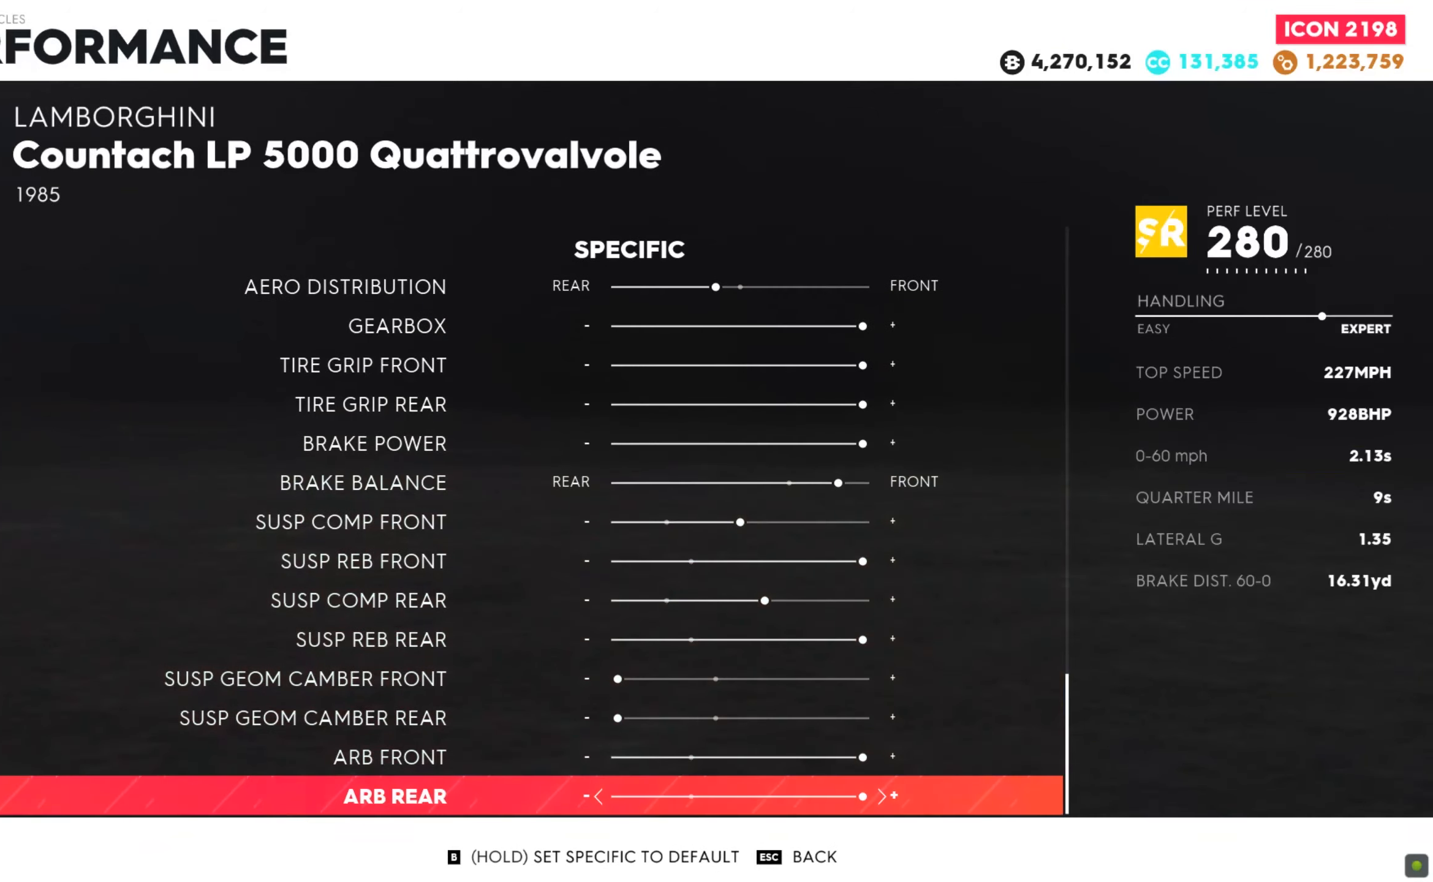
{"keys": [], "mouse": [], "events": []}
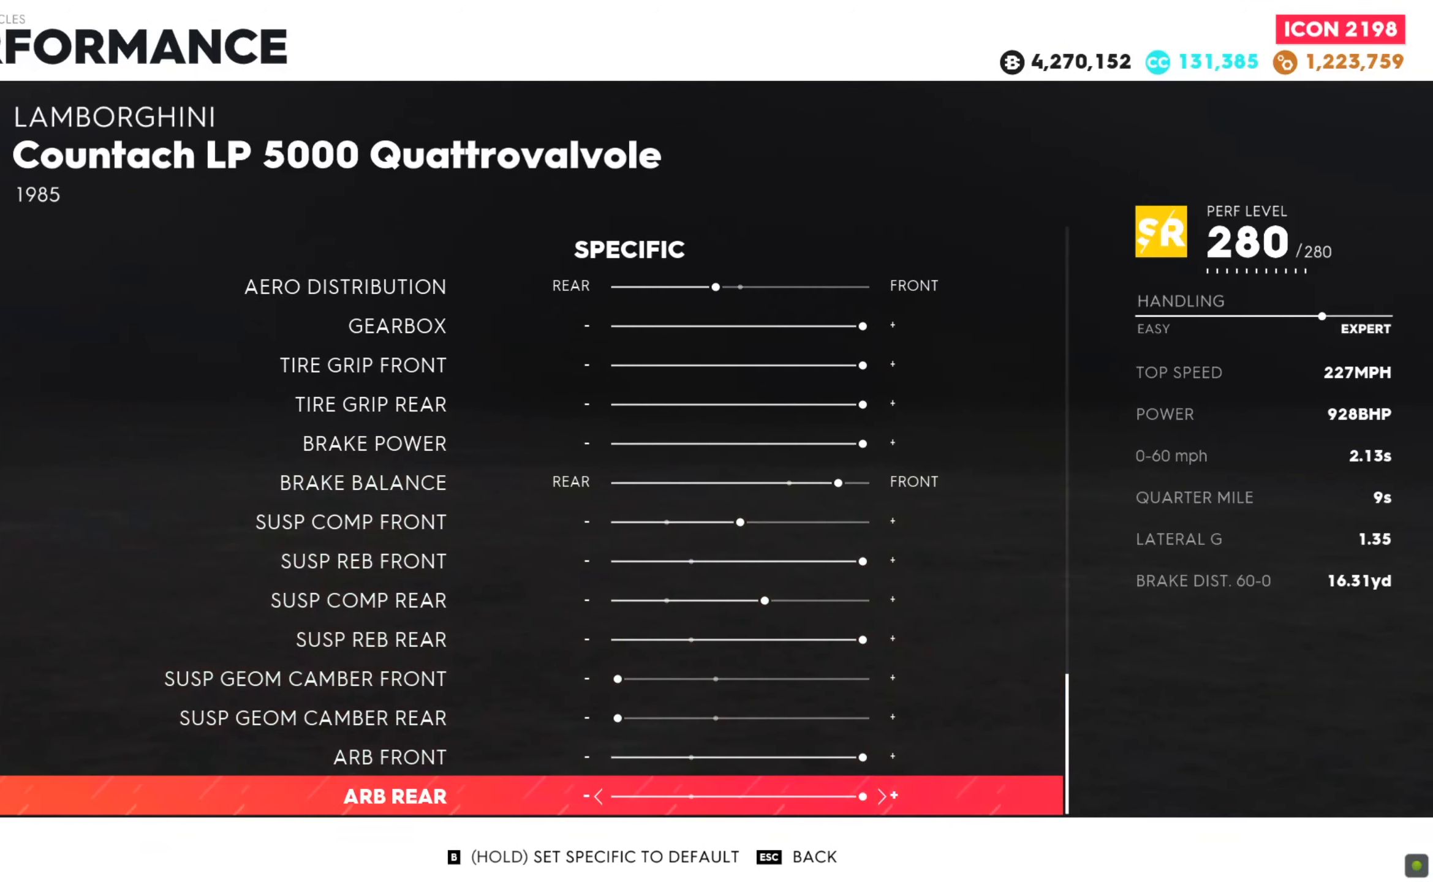
{"keys": [], "mouse": [], "events": []}
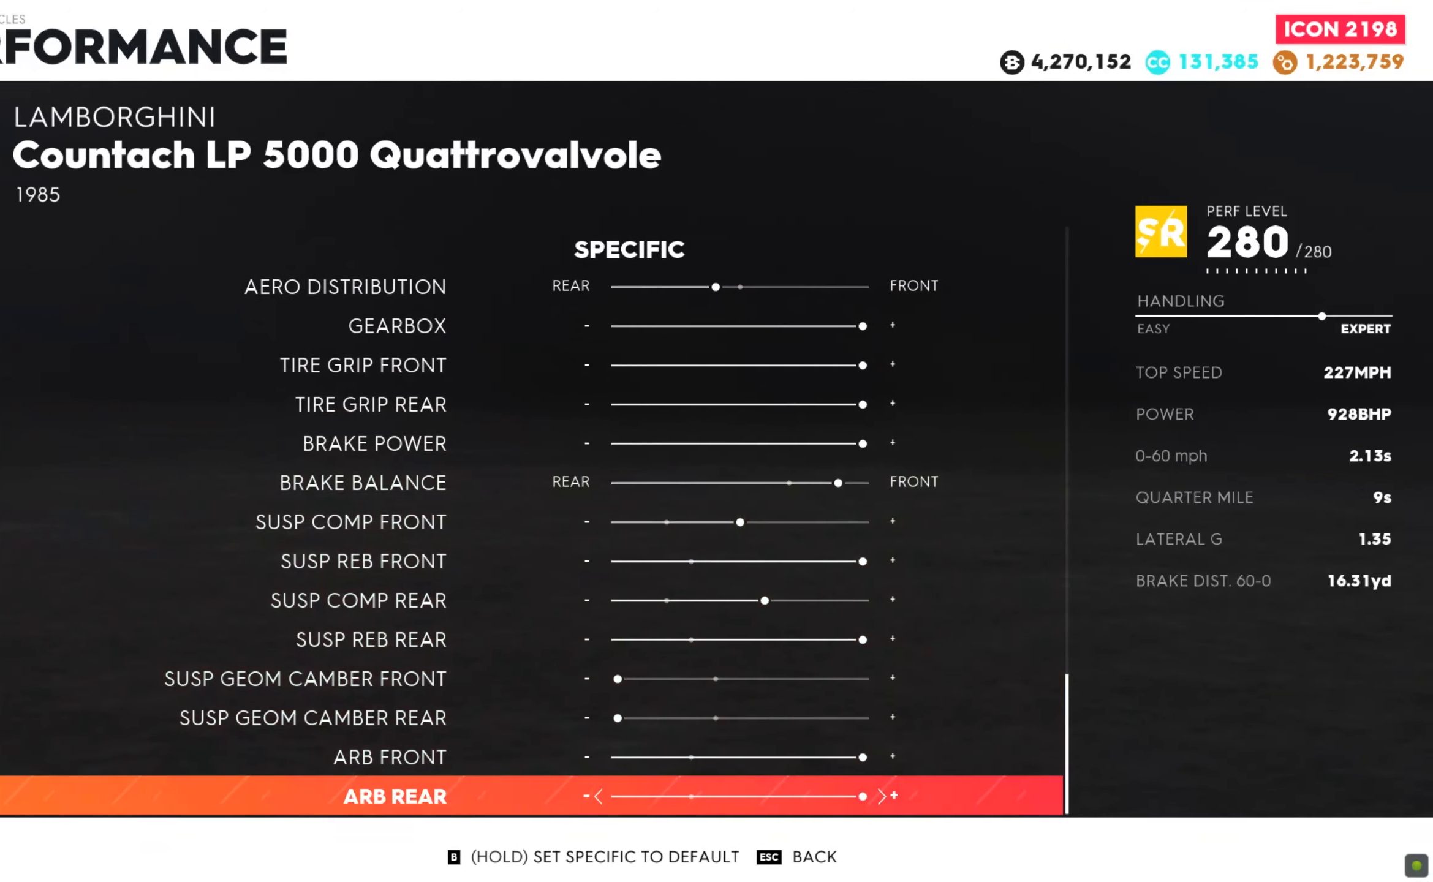
{"keys": [], "mouse": [], "events": []}
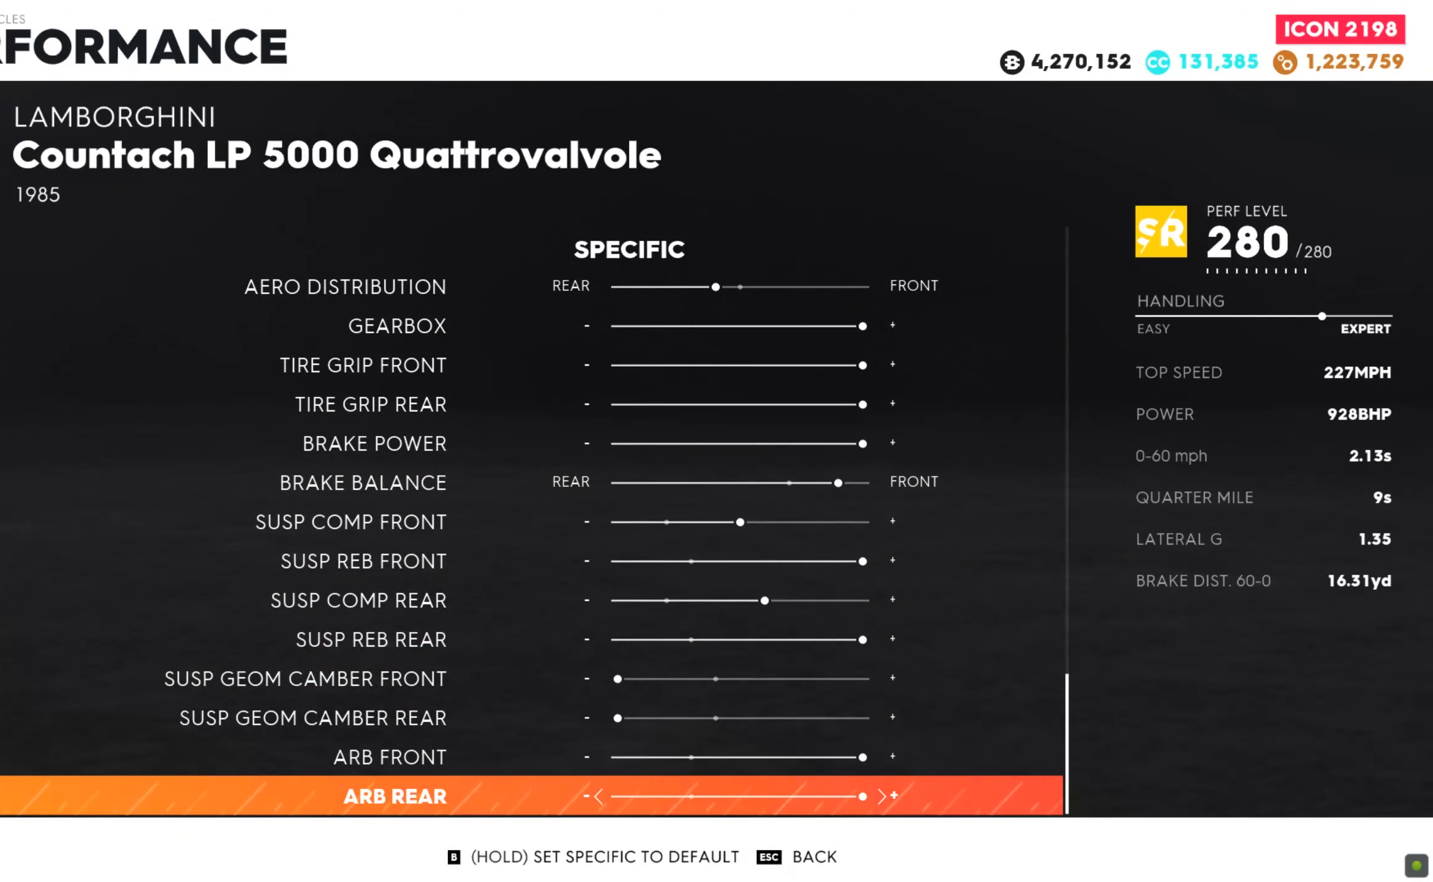
{"keys": ["w"], "mouse": [], "events": [[34, "w", "down"]]}
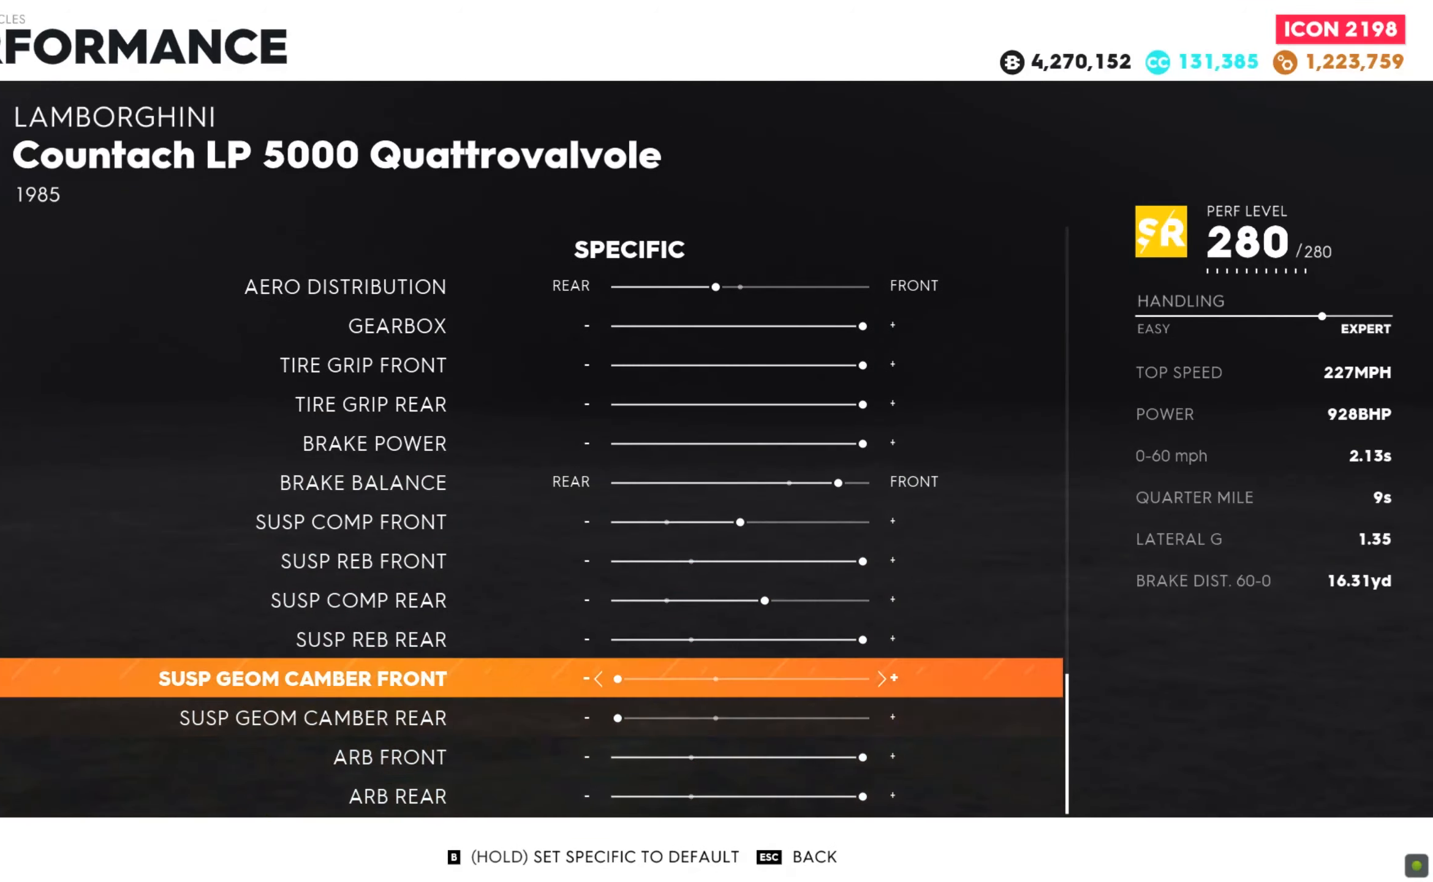
{"keys": ["w"], "mouse": [], "events": []}
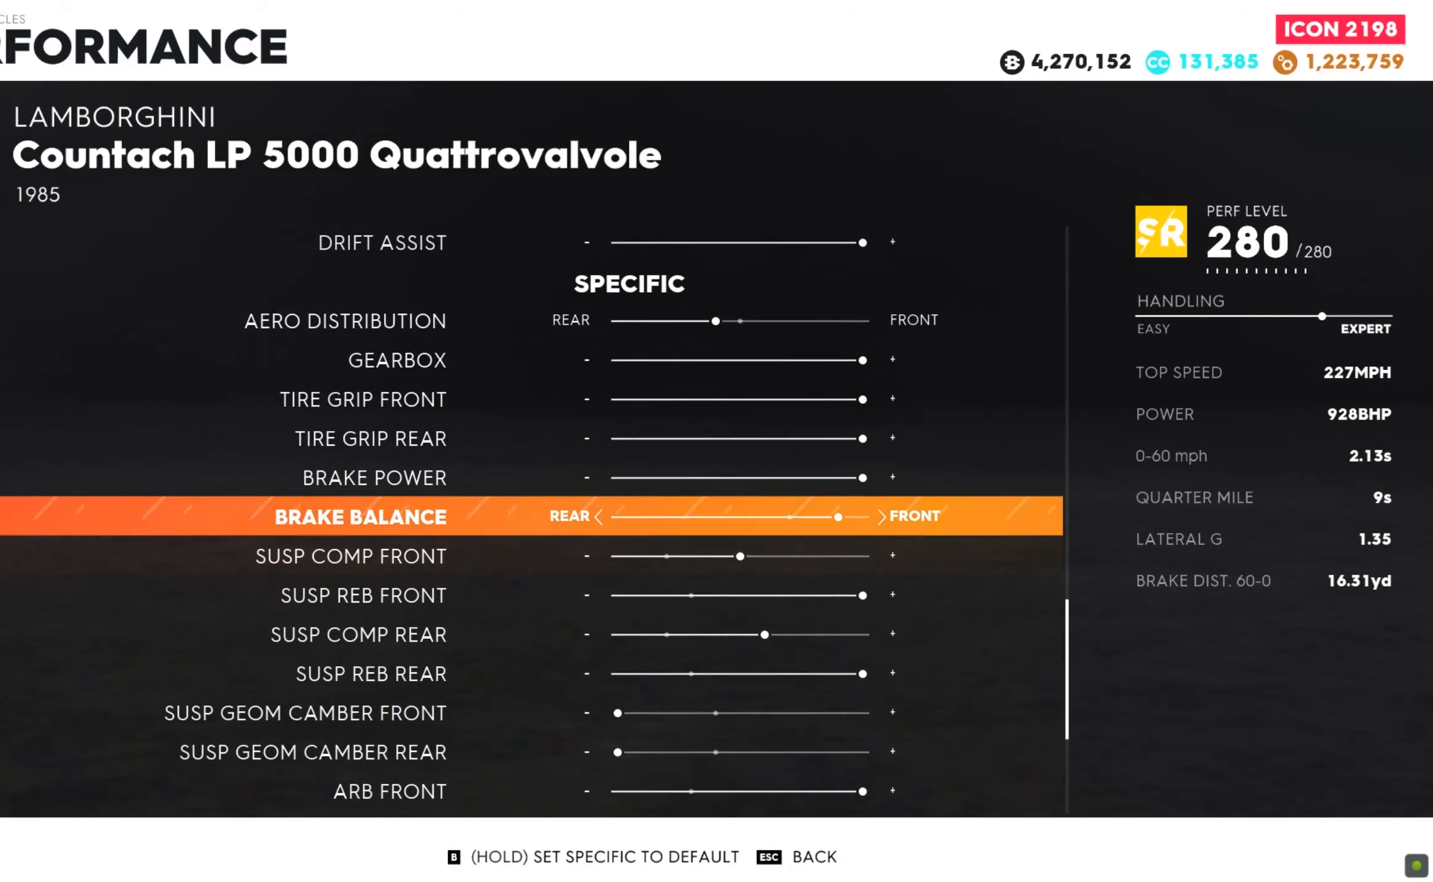
{"keys": [], "mouse": [], "events": [[172, "w", "up"]]}
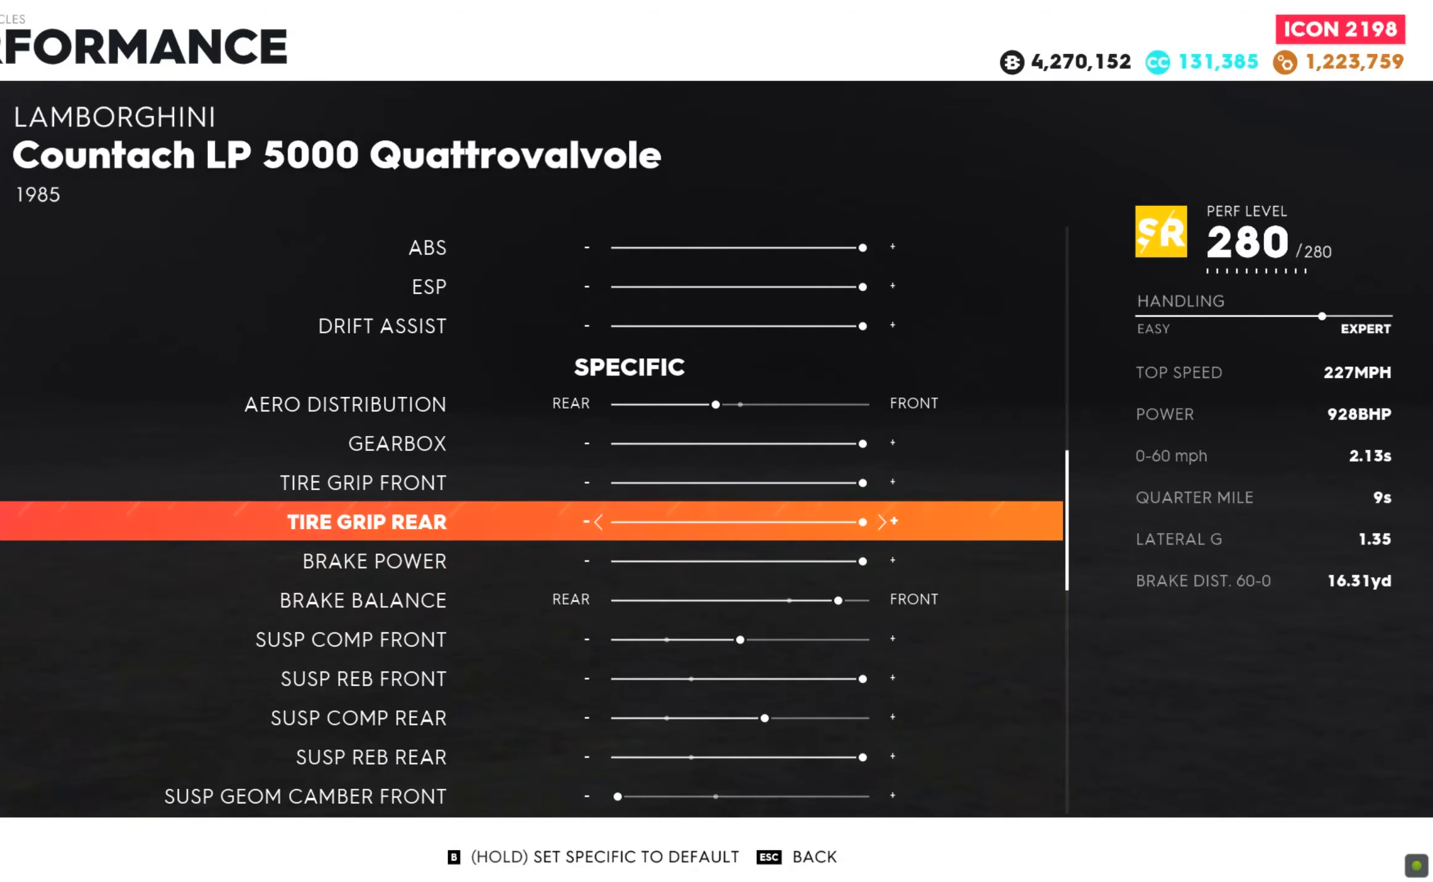
{"keys": [], "mouse": [], "events": []}
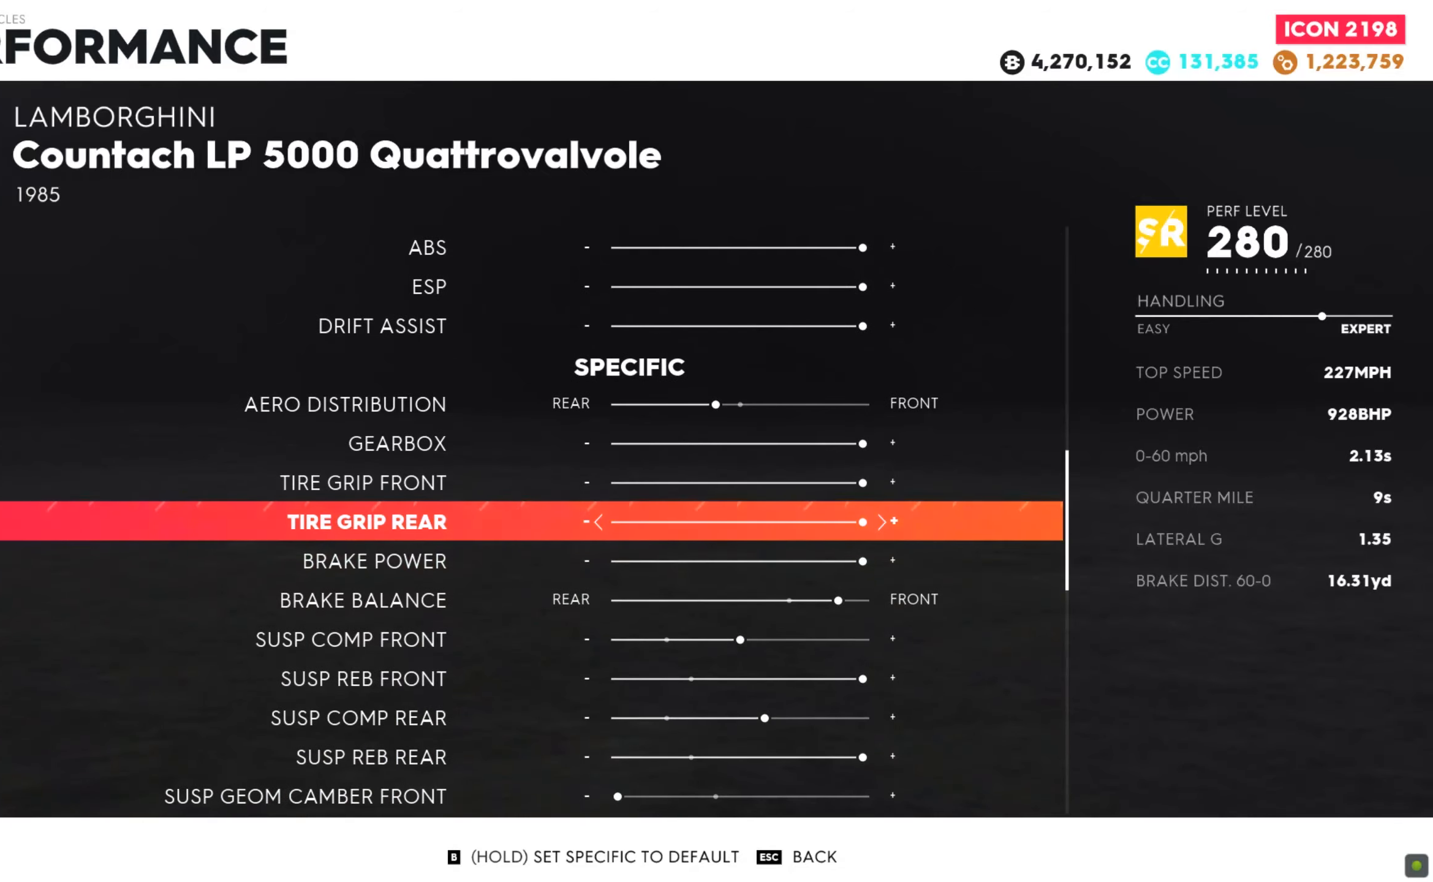
{"keys": [], "mouse": [], "events": []}
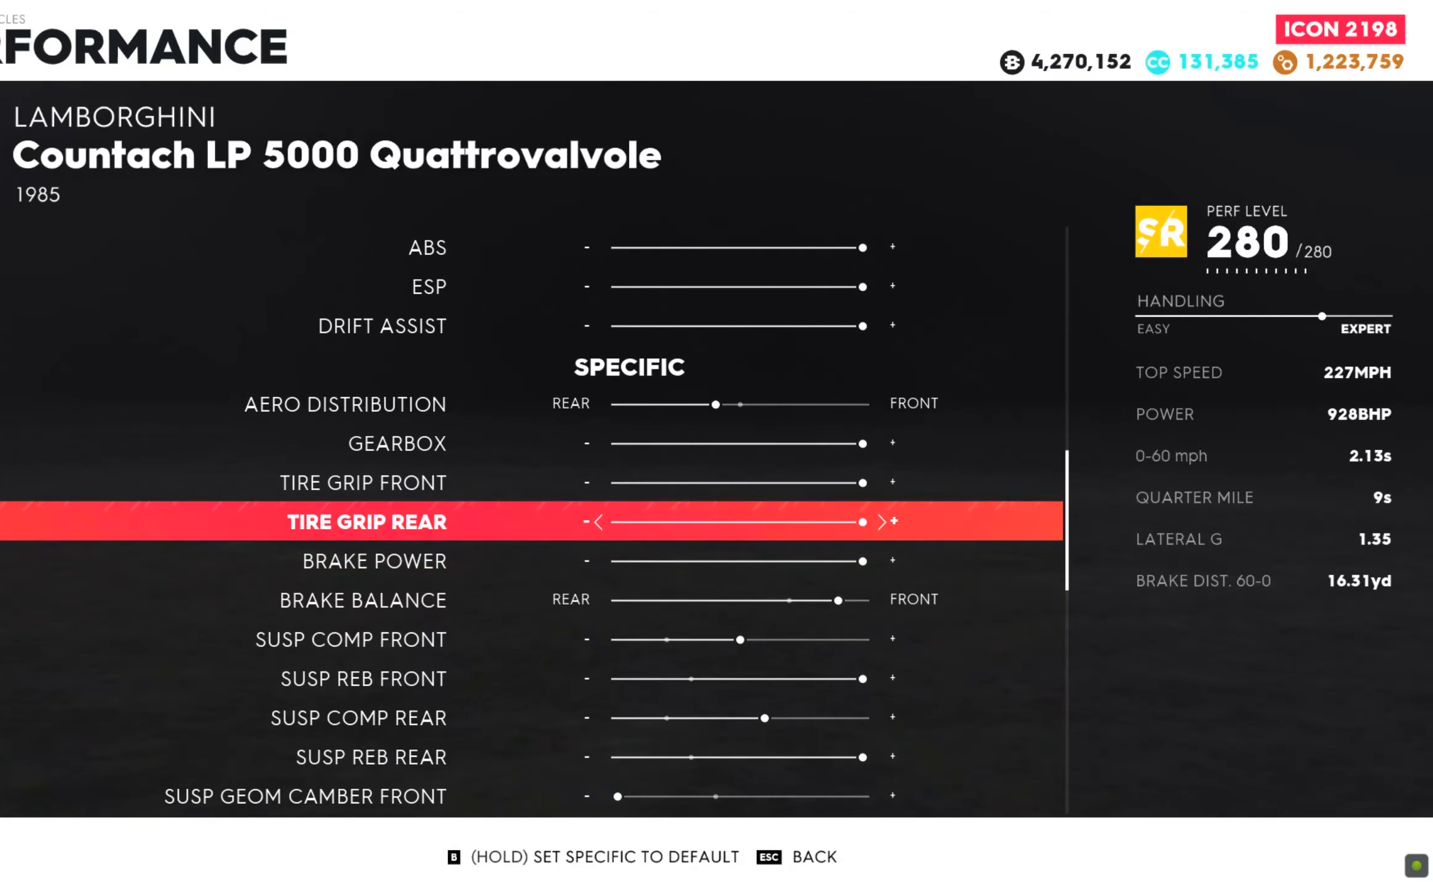
{"keys": [], "mouse": [], "events": []}
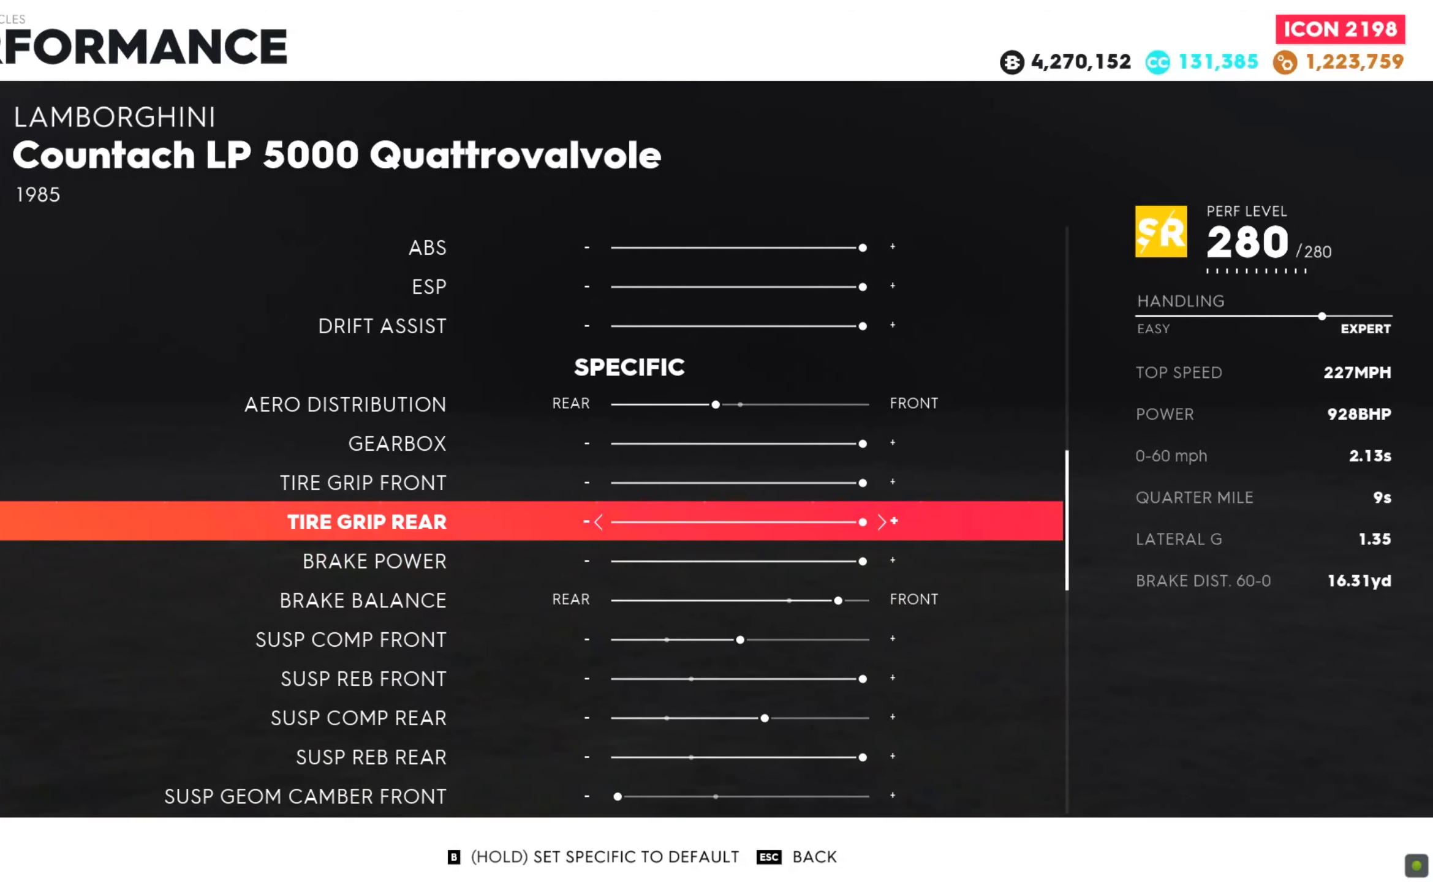
{"keys": ["w"], "mouse": [], "events": [[35, "w", "down"]]}
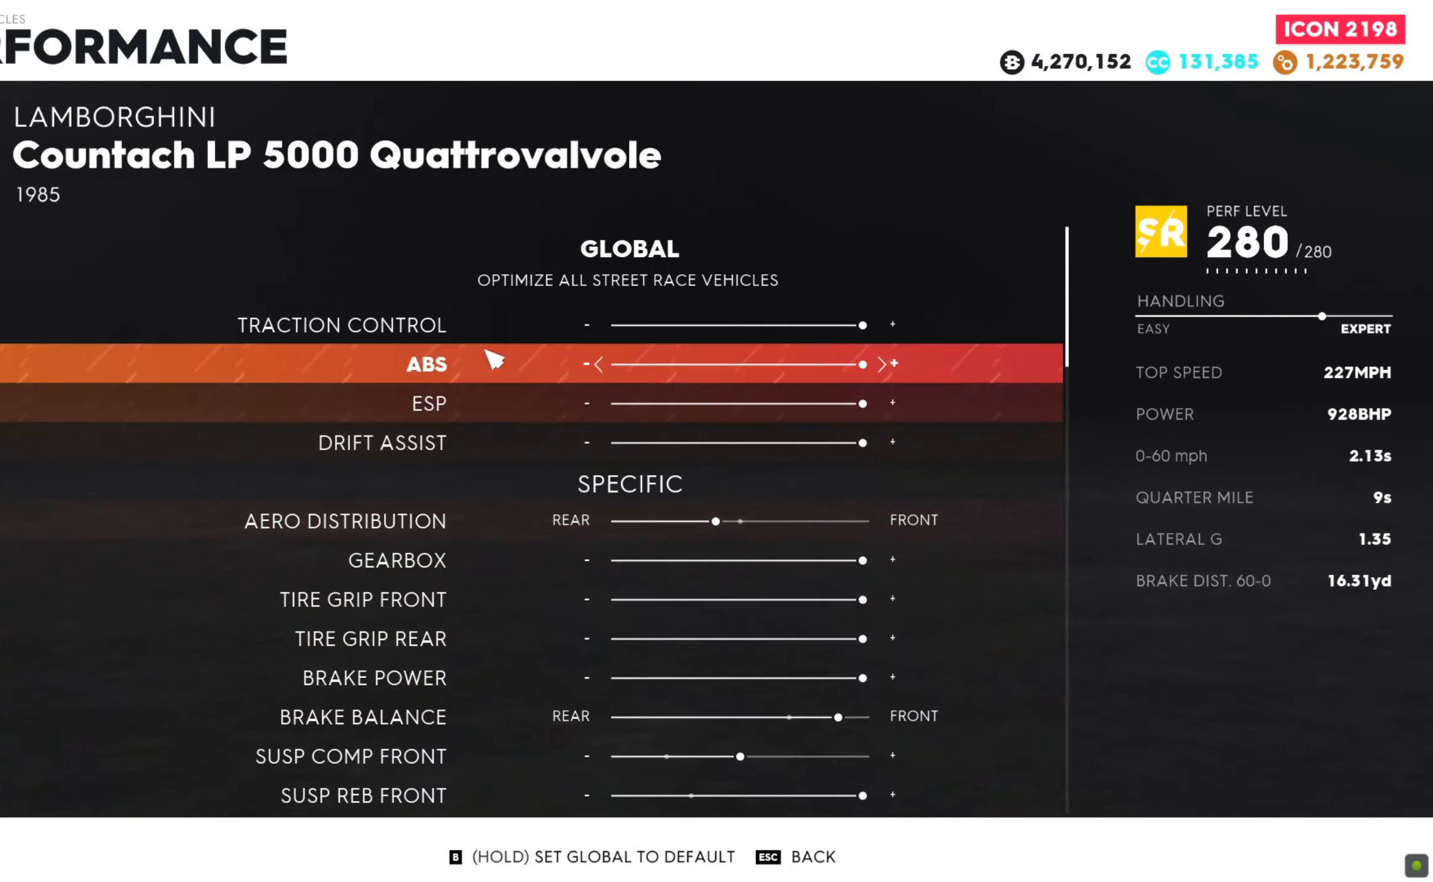
{"keys": [], "mouse": [], "events": [[258, "w", "up"]]}
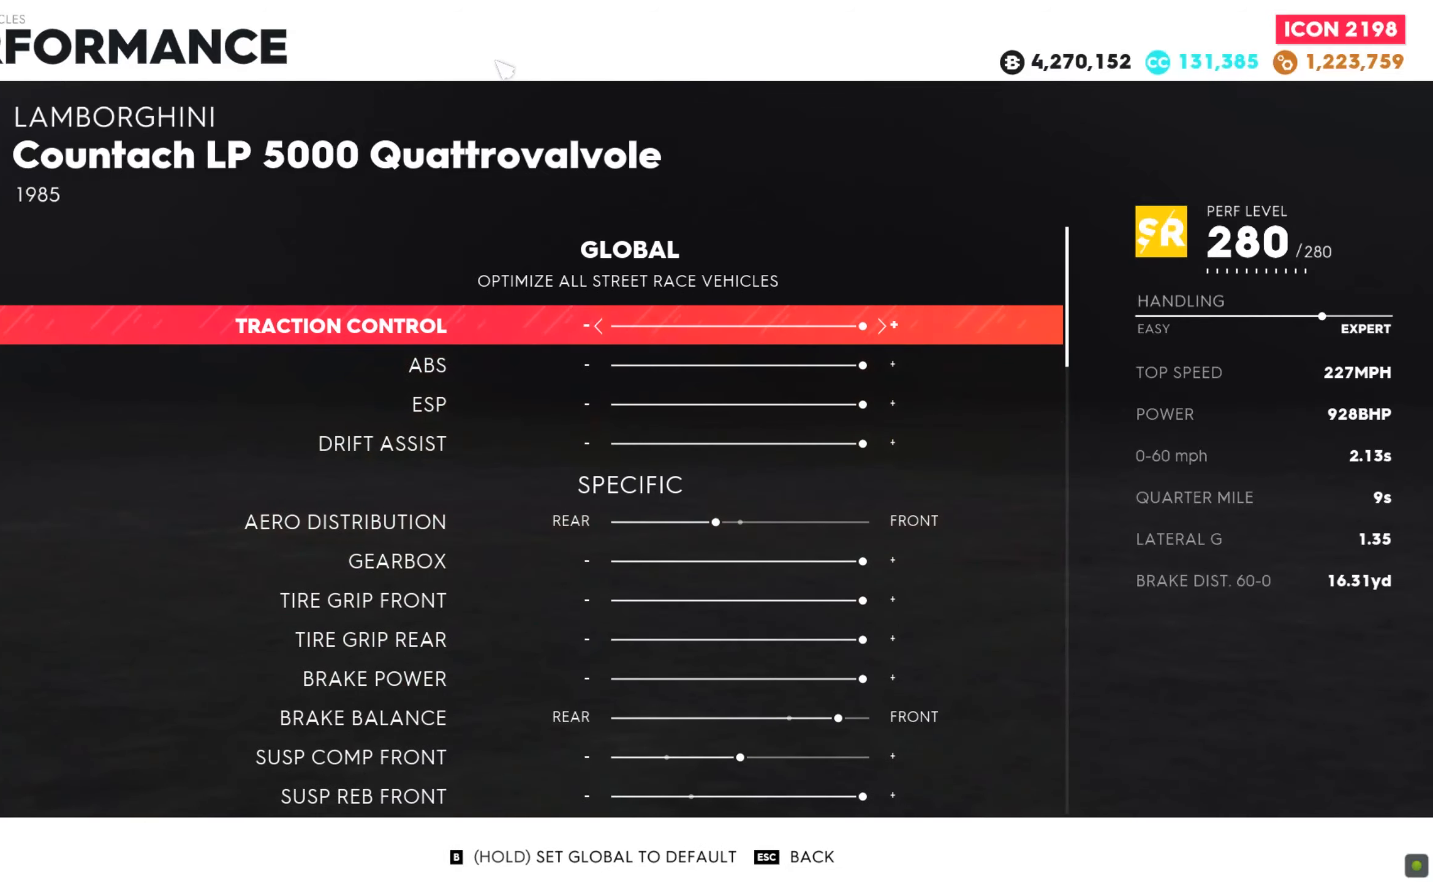
{"keys": [], "mouse": [], "events": []}
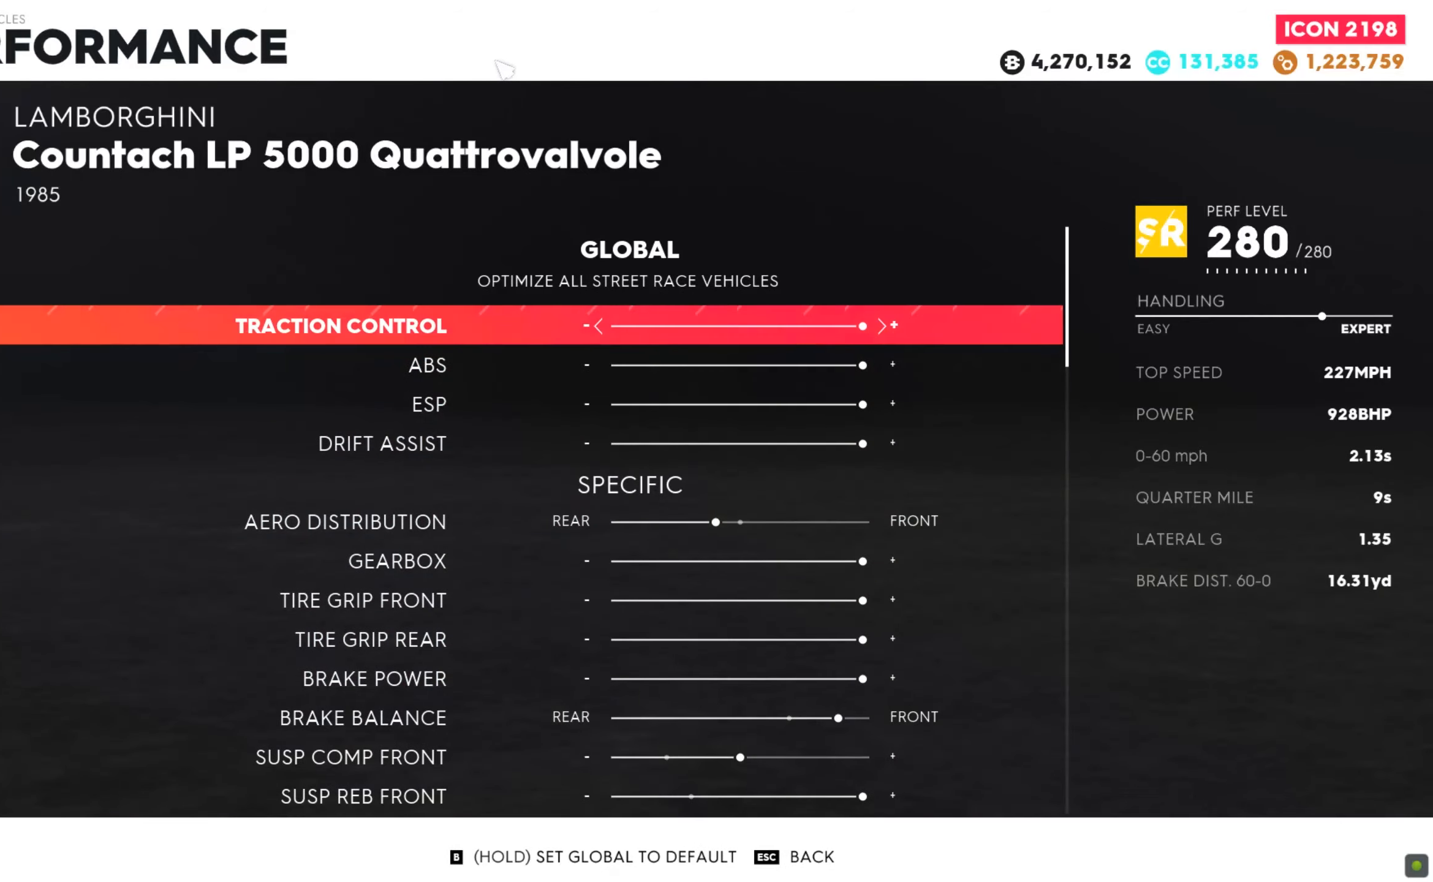
{"keys": [], "mouse": [], "events": []}
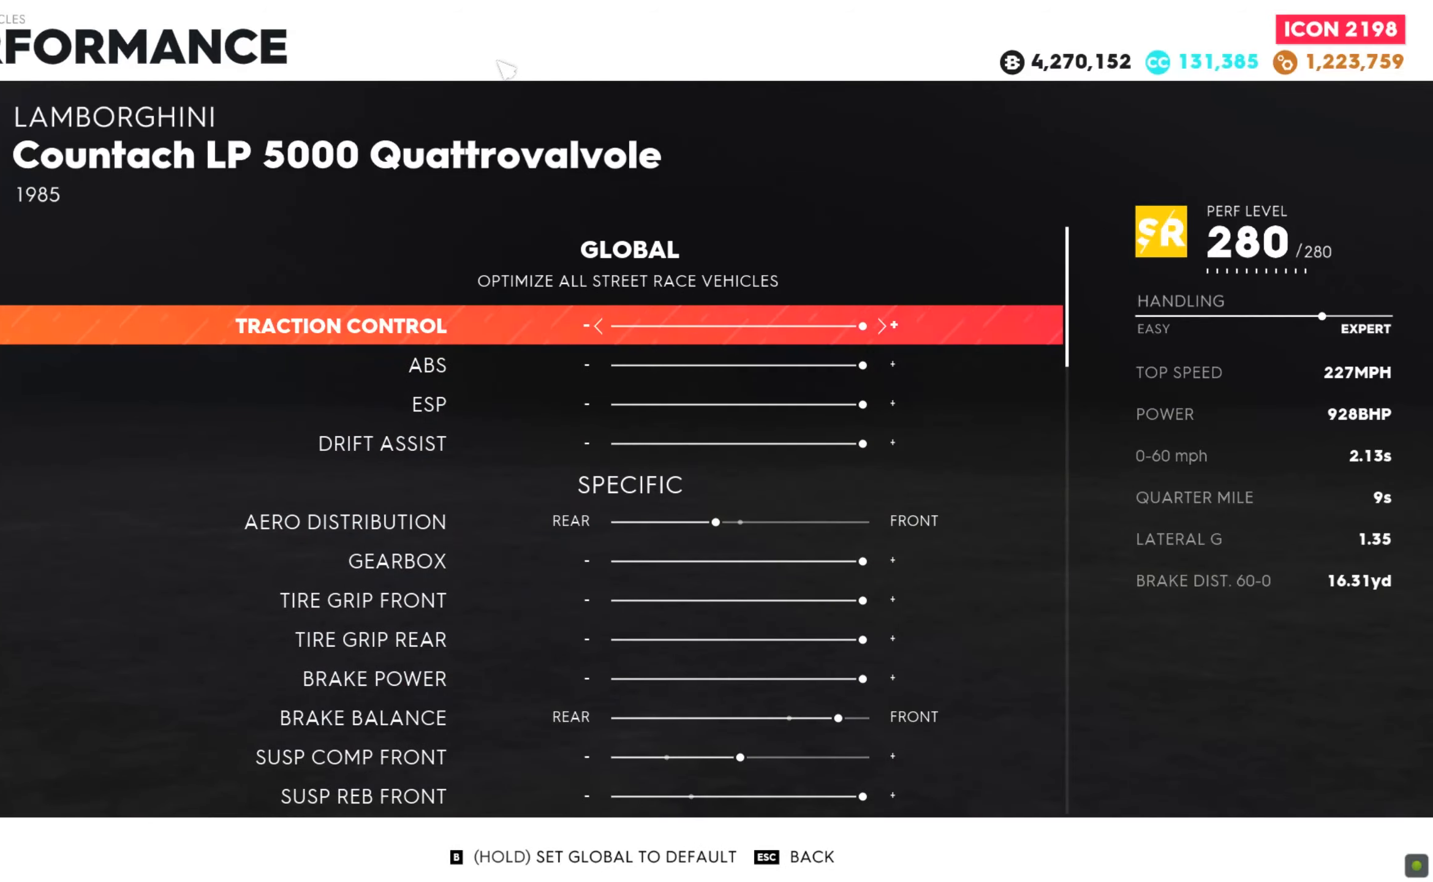
{"keys": [], "mouse": [], "events": []}
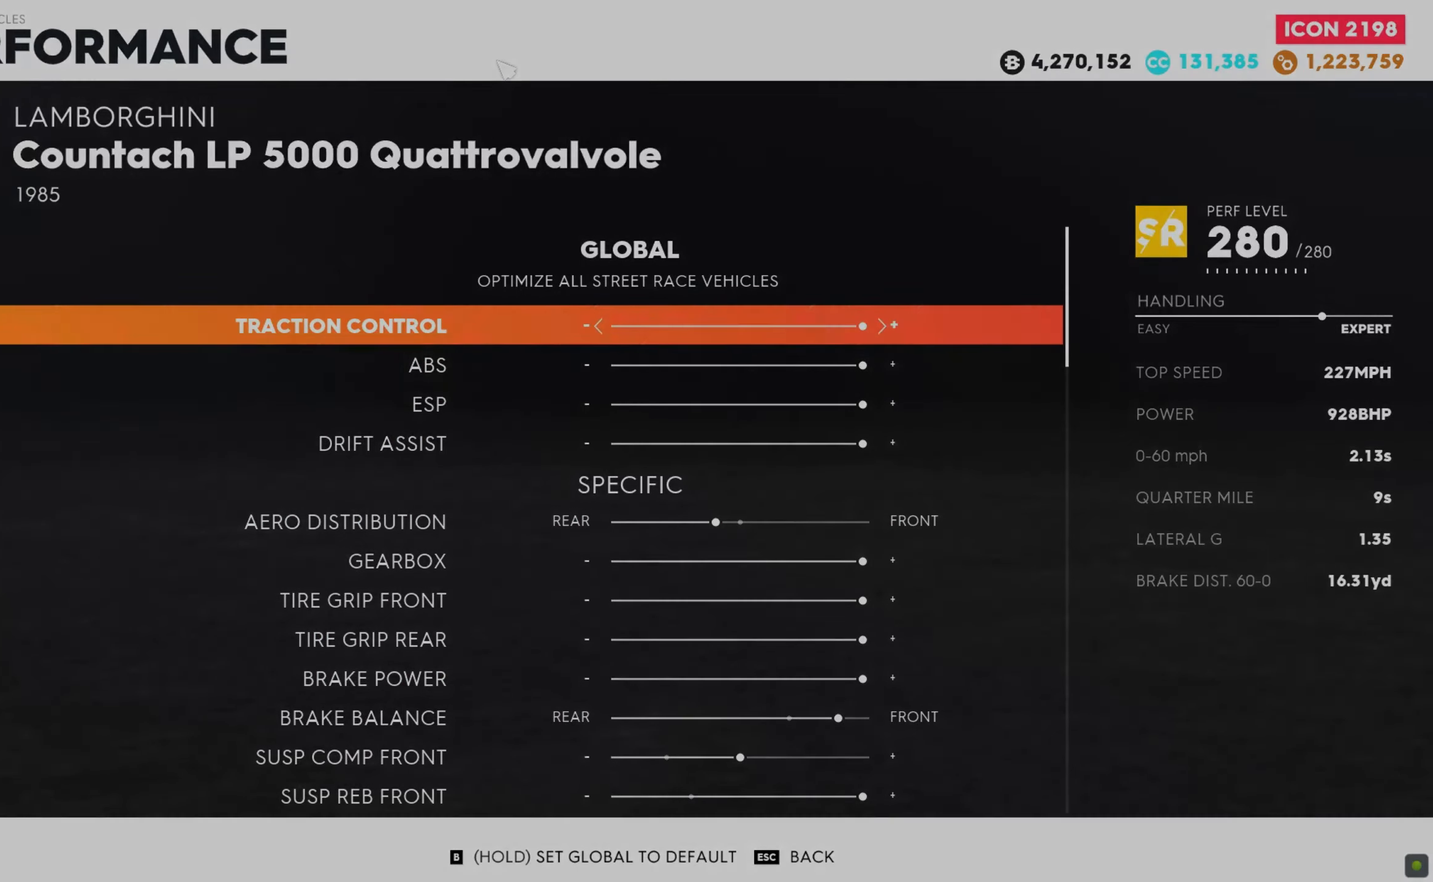
{"keys": [], "mouse": [], "events": []}